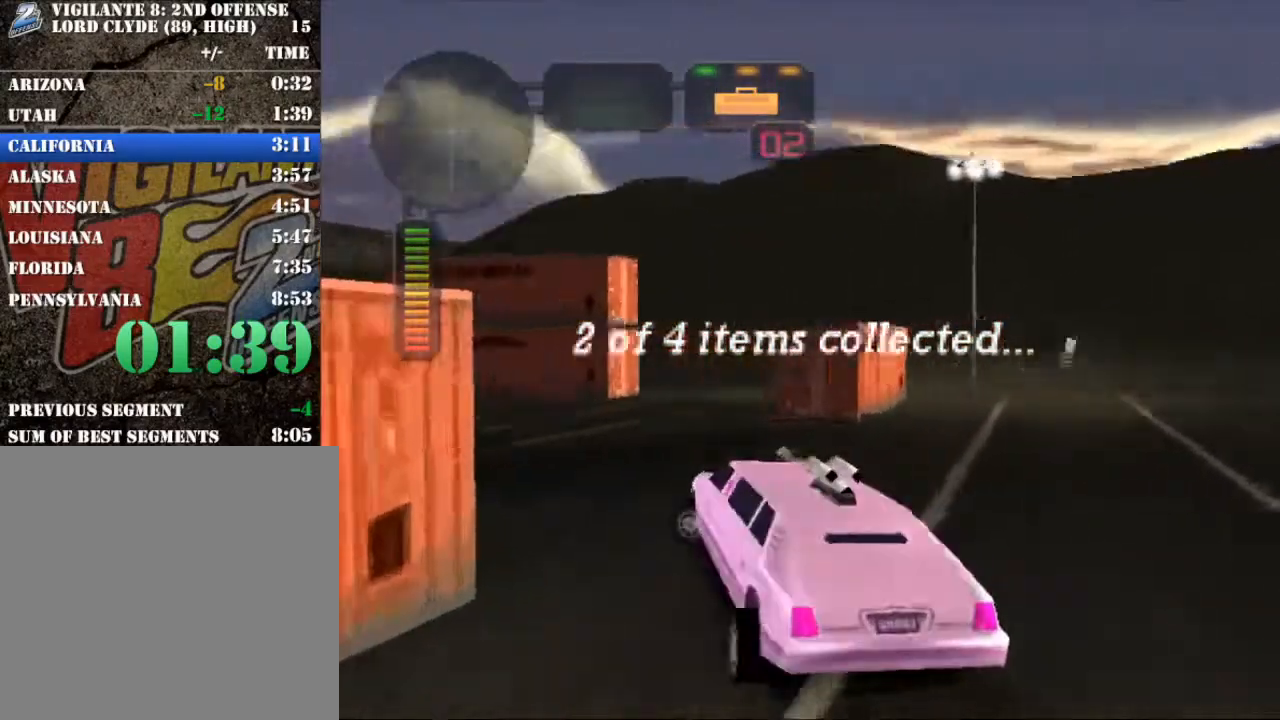
Gameplay with a controller (Xbox layout); each line is a JSON object with the inputs held at the frame after it. "button_events" lists button changes between this image and that frame as [ms after this image, input, new state], when the widget could be followed in between (sticks are given only as held states). Not read: L3 R3 right_stick.
{"buttons": ["R2"], "left_stick": "center", "button_events": [[183, "X", "up"], [300, "R2", "down"]]}
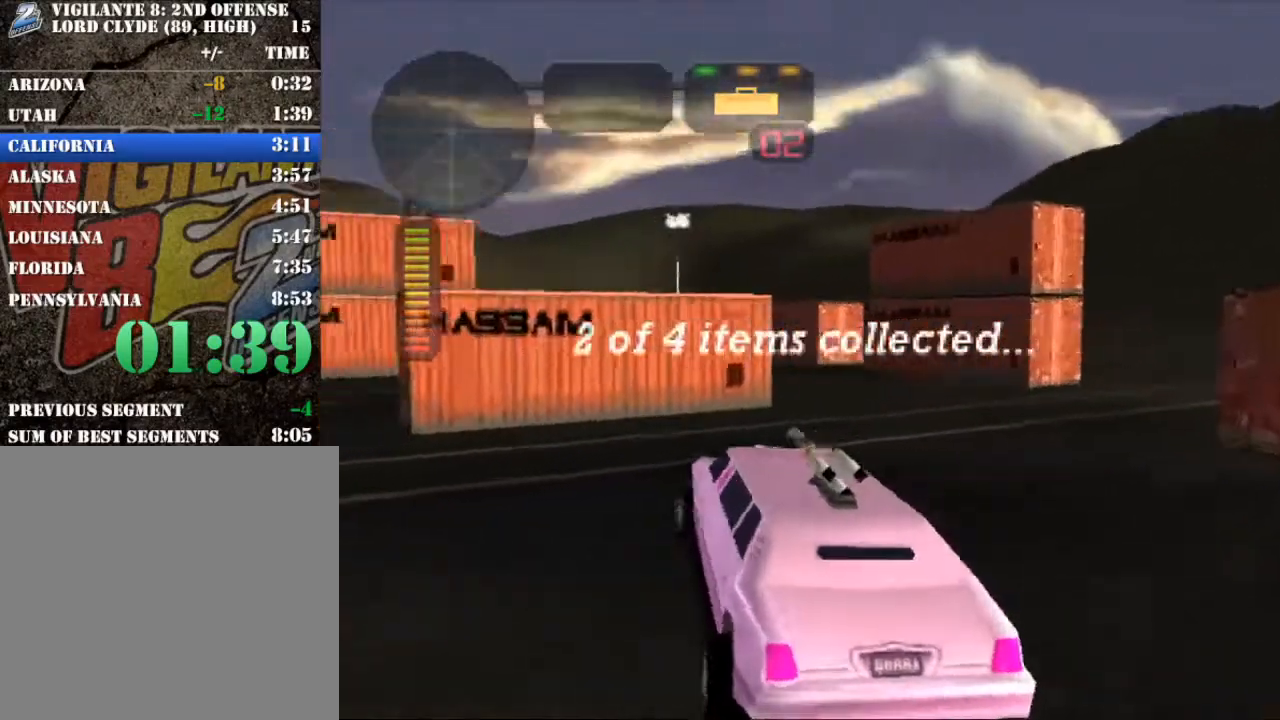
{"buttons": ["X", "R2"], "left_stick": "center", "button_events": [[384, "X", "down"]]}
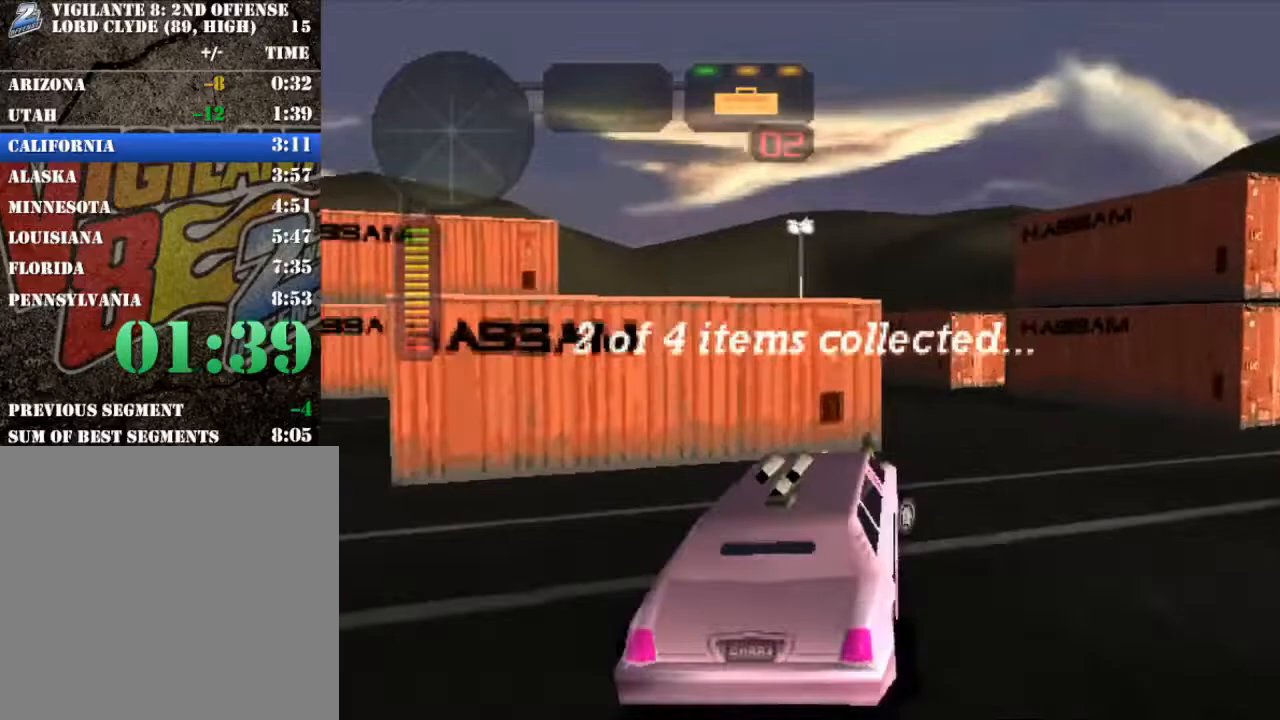
{"buttons": ["X"], "left_stick": "center", "button_events": [[33, "X", "up"], [150, "R2", "up"], [200, "X", "down"]]}
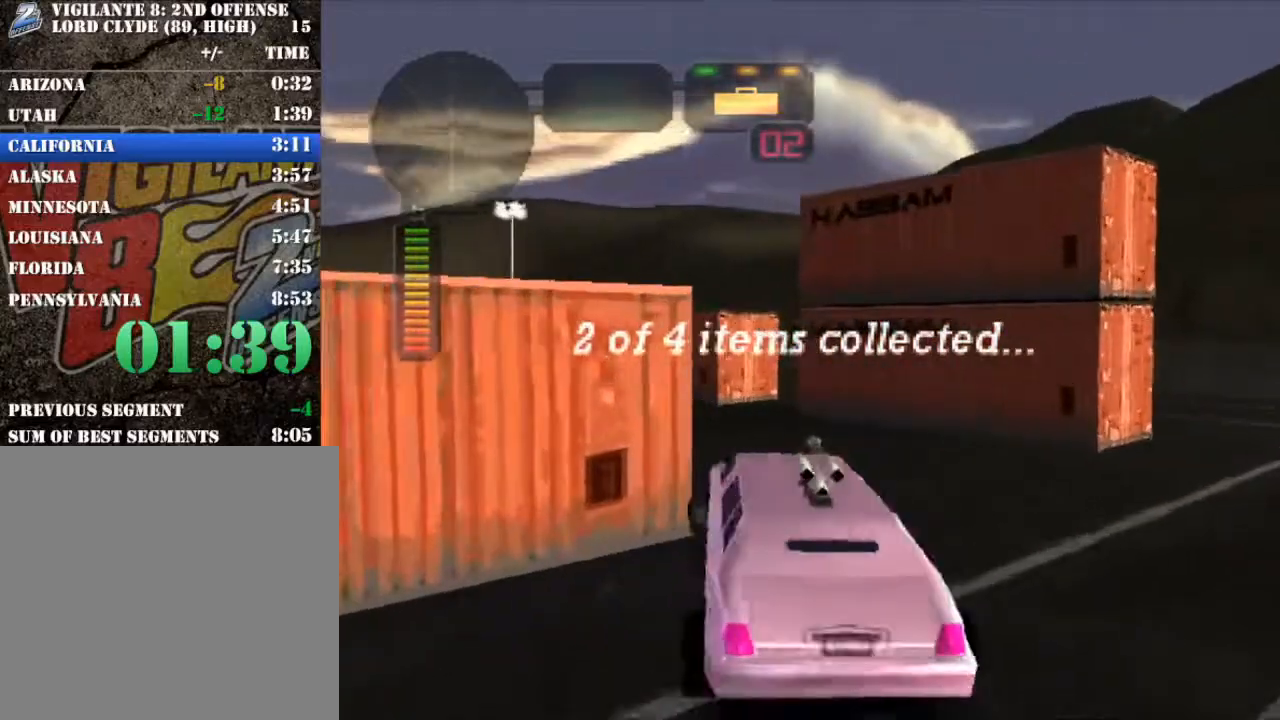
{"buttons": ["X", "R2"], "left_stick": "left", "button_events": [[34, "X", "up"], [117, "R2", "down"], [334, "X", "down"]]}
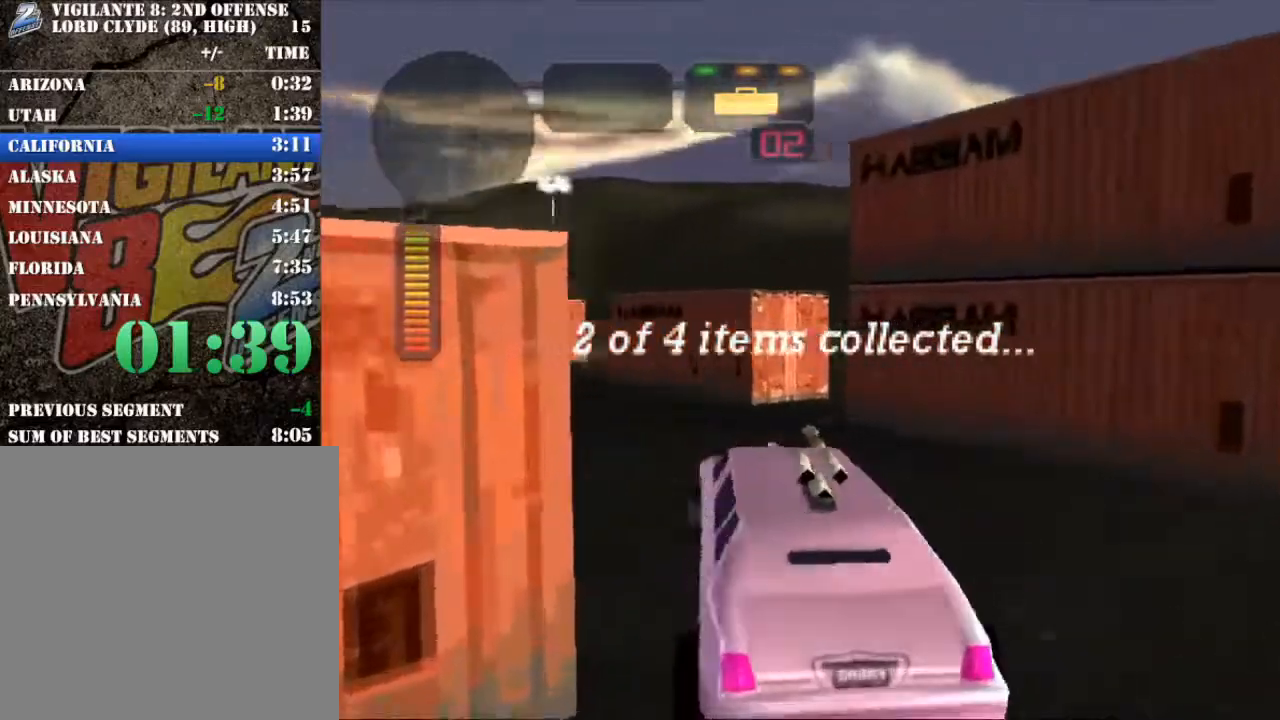
{"buttons": ["X", "R2"], "left_stick": "center", "button_events": [[33, "X", "up"], [367, "X", "down"]]}
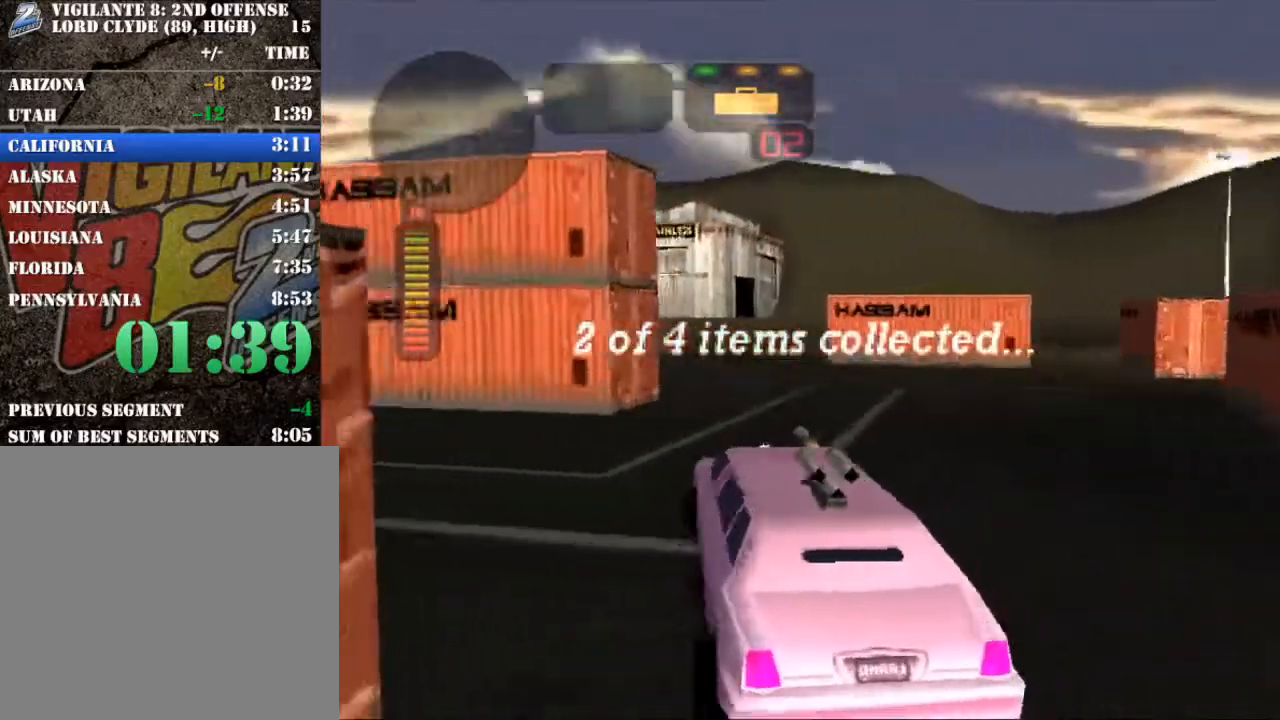
{"buttons": ["R2"], "left_stick": "center", "button_events": [[17, "X", "up"]]}
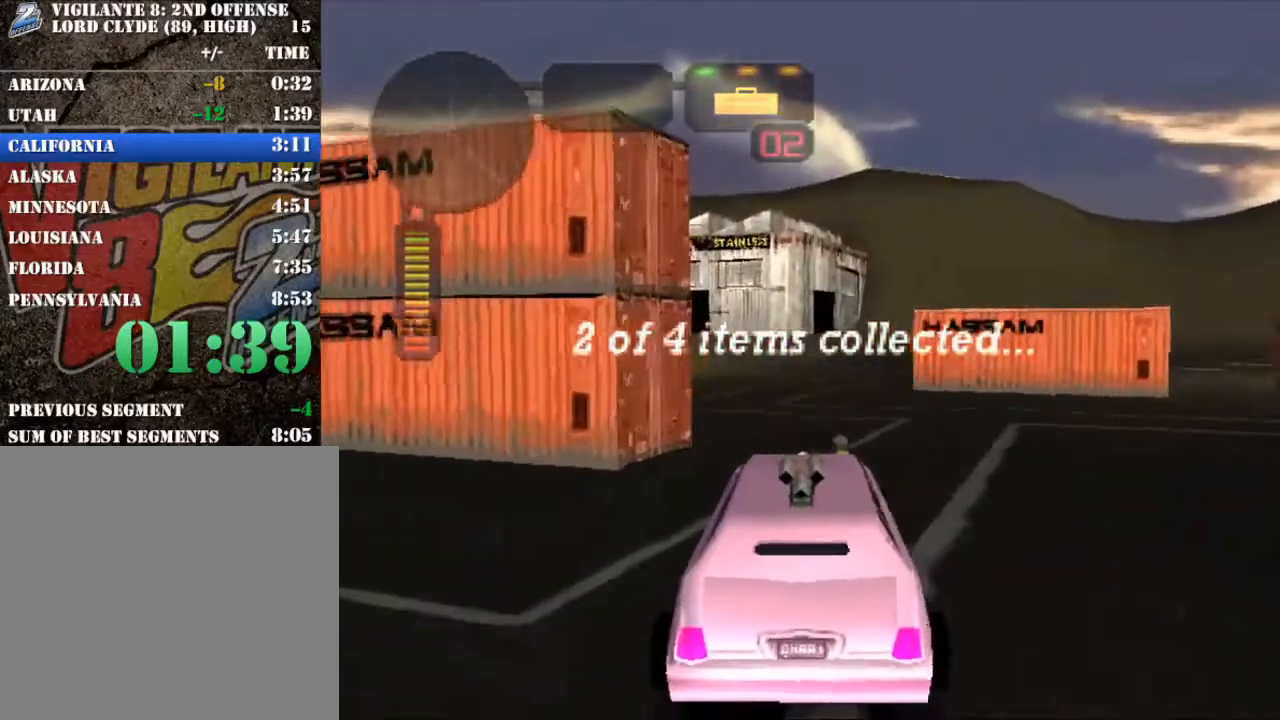
{"buttons": ["R2"], "left_stick": "center", "button_events": []}
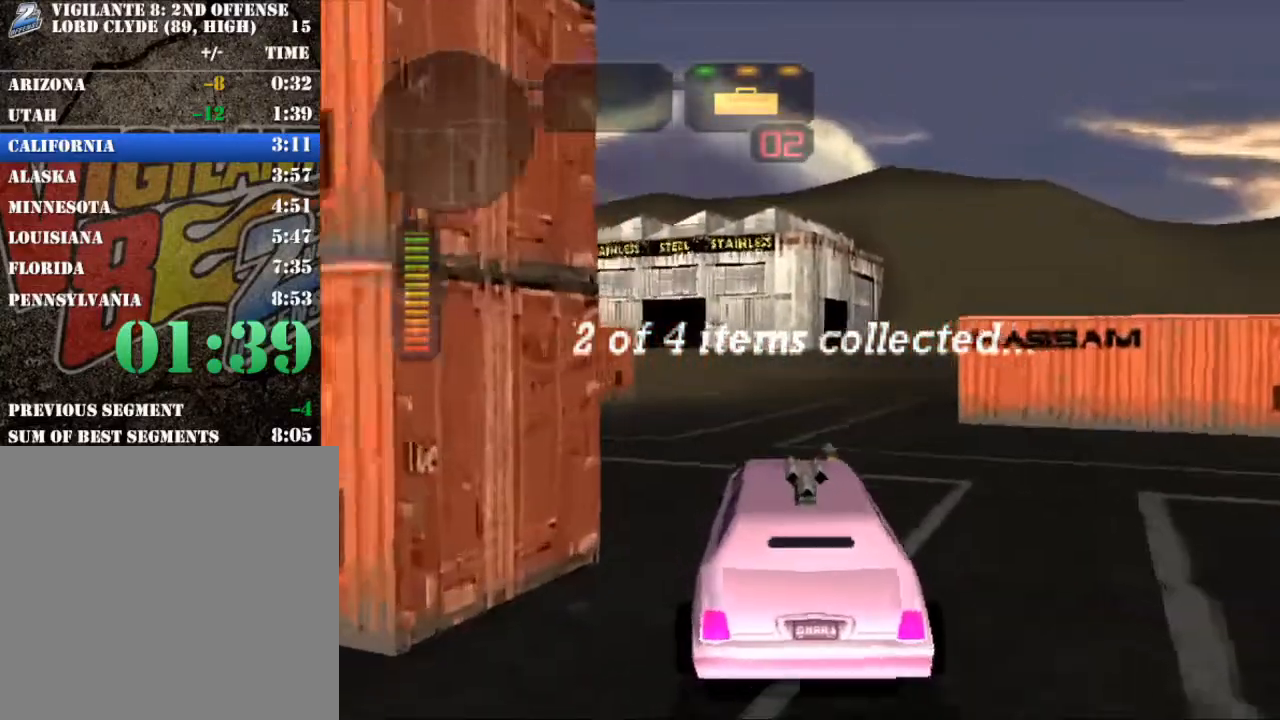
{"buttons": ["R2"], "left_stick": "center", "button_events": []}
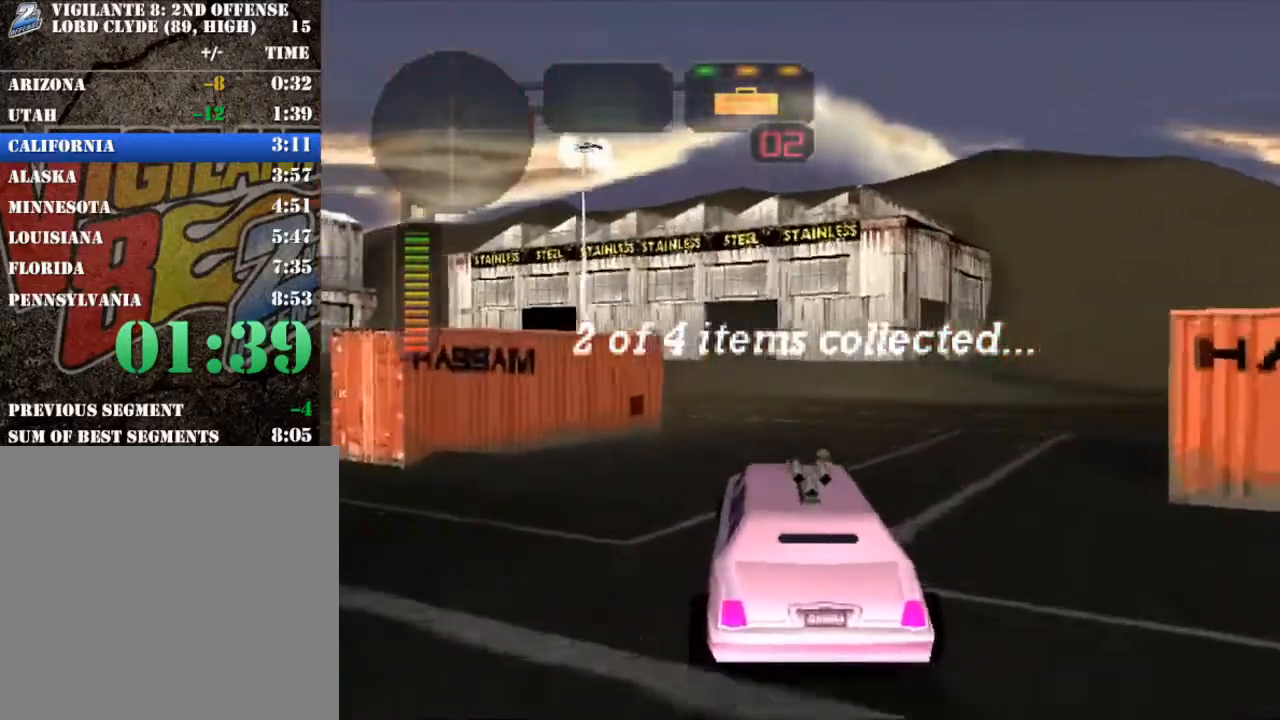
{"buttons": [], "left_stick": "center", "button_events": [[150, "R2", "up"]]}
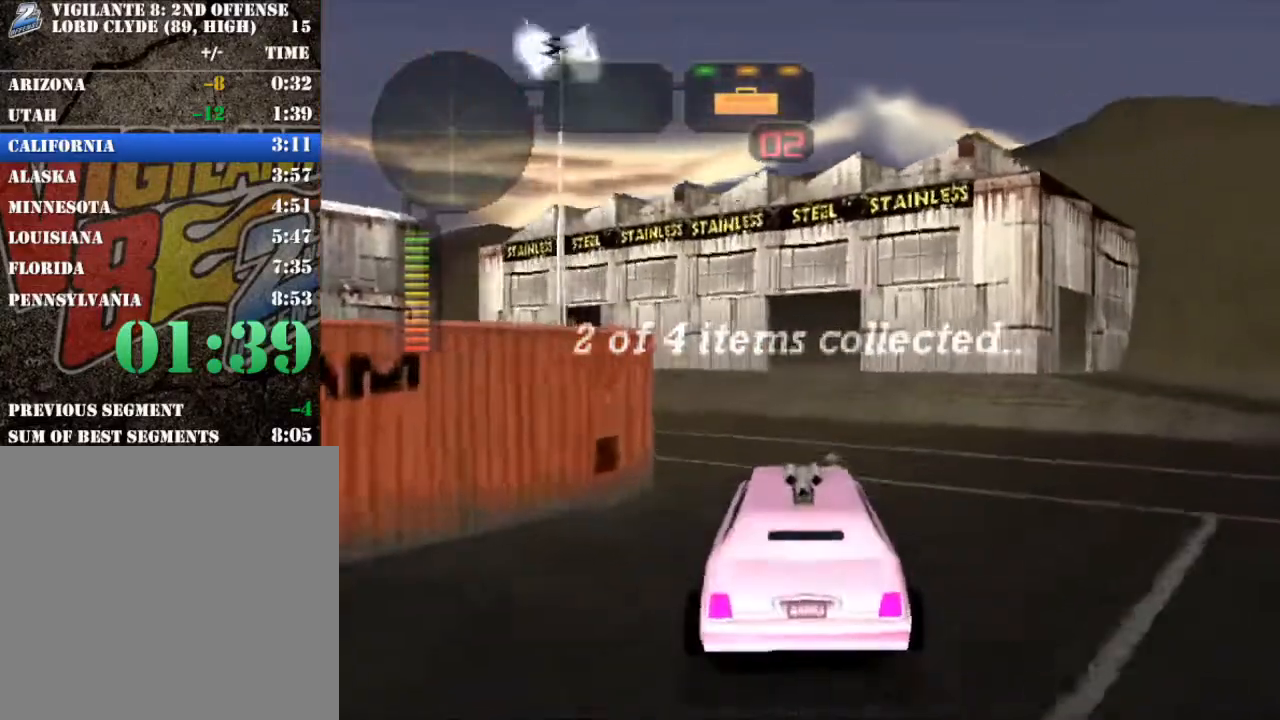
{"buttons": [], "left_stick": "center", "button_events": [[150, "X", "down"], [283, "X", "up"]]}
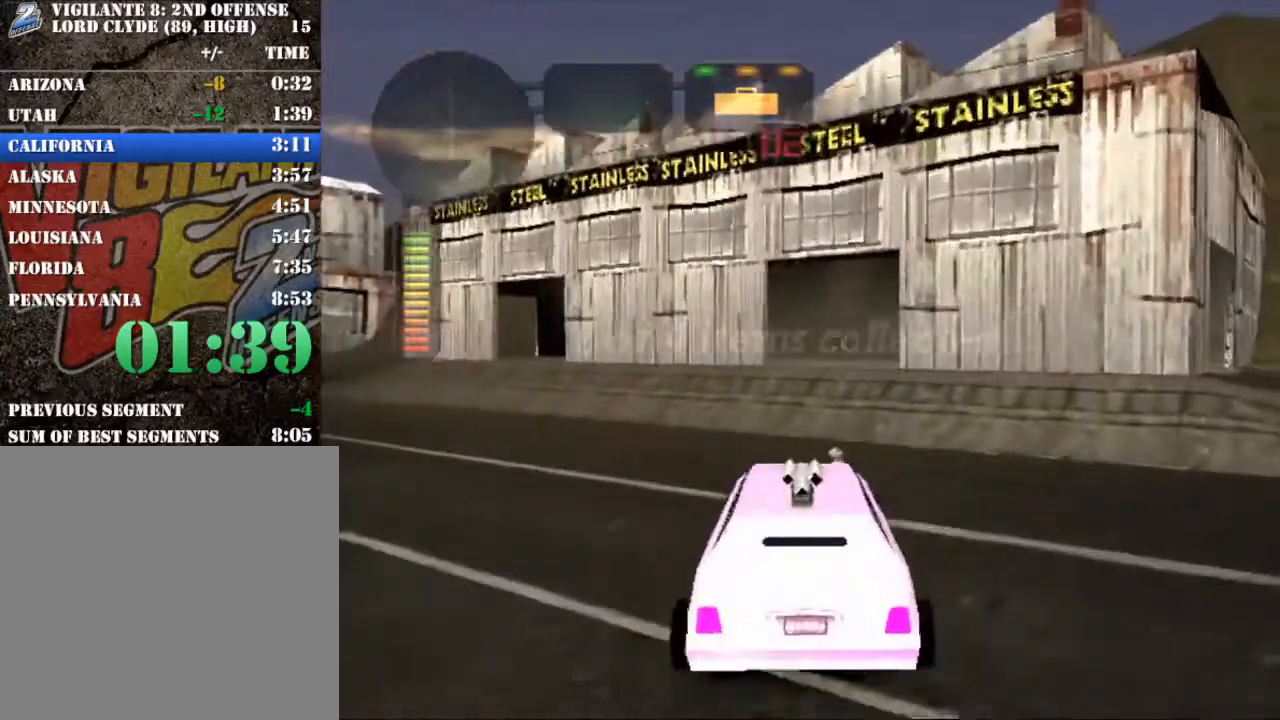
{"buttons": [], "left_stick": "right", "button_events": []}